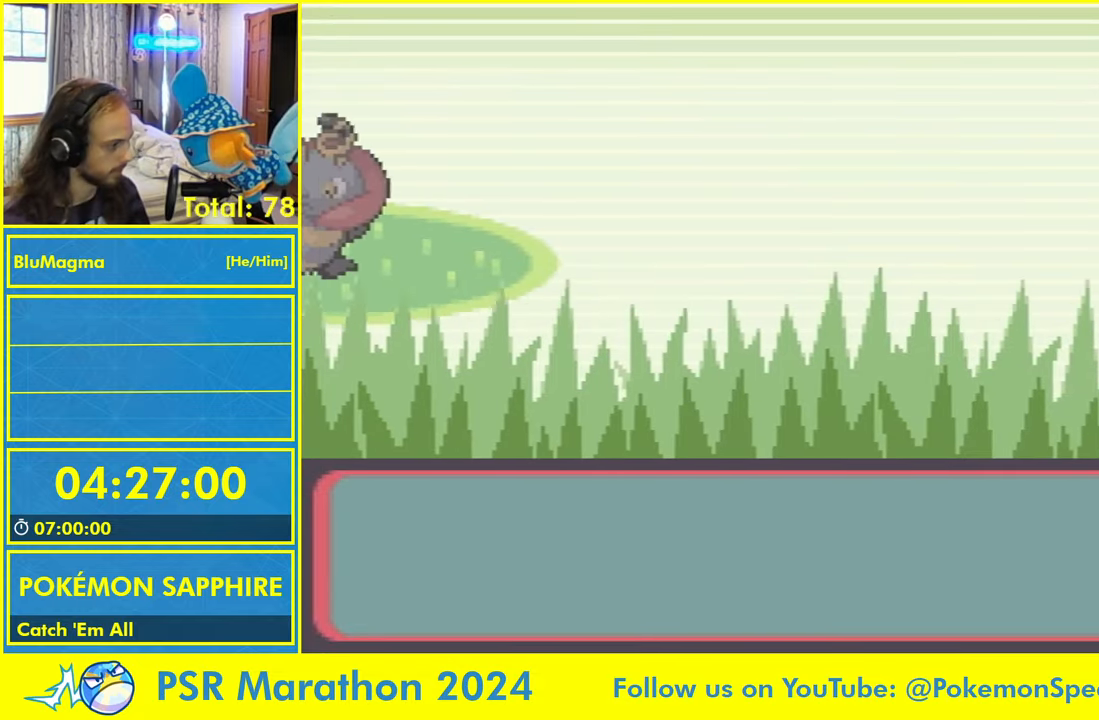
Gameplay with a controller (Nintendo layout); each line is a JSON object with the inputs held at the frame after it. "events" lists button and stick changes between this image and that frame as [ms after this image, input, new state], when the widget could be followed in between. Not read: L2 L3 R3 SELECT START X Y.
{"buttons": [], "events": []}
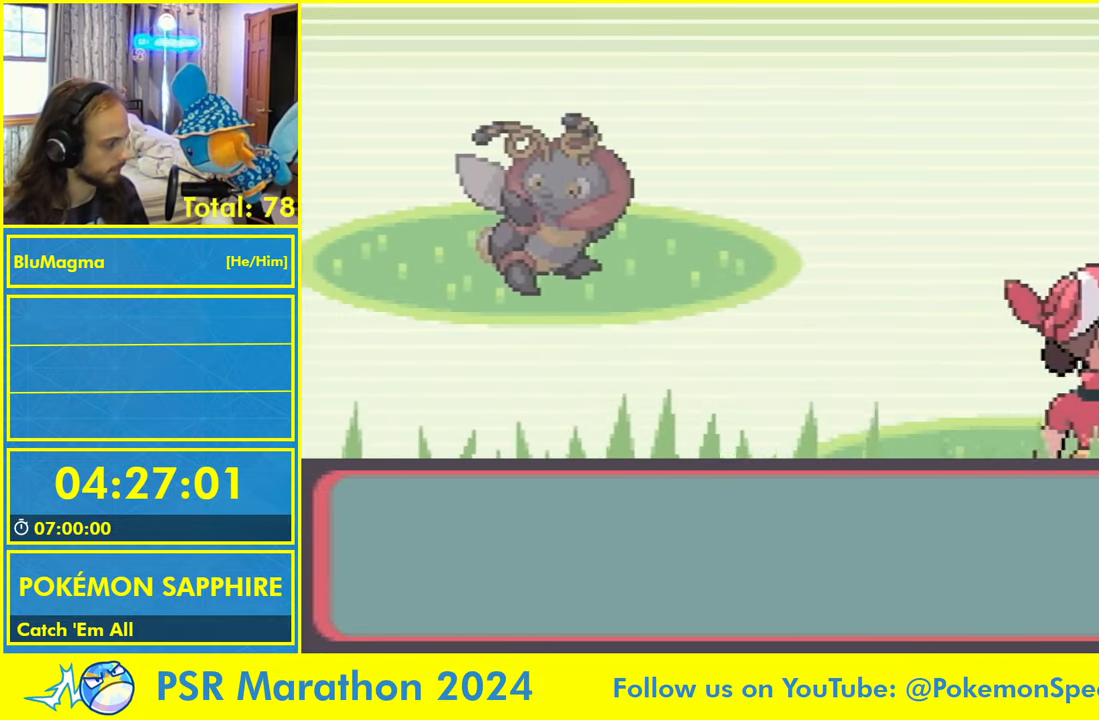
{"buttons": [], "events": []}
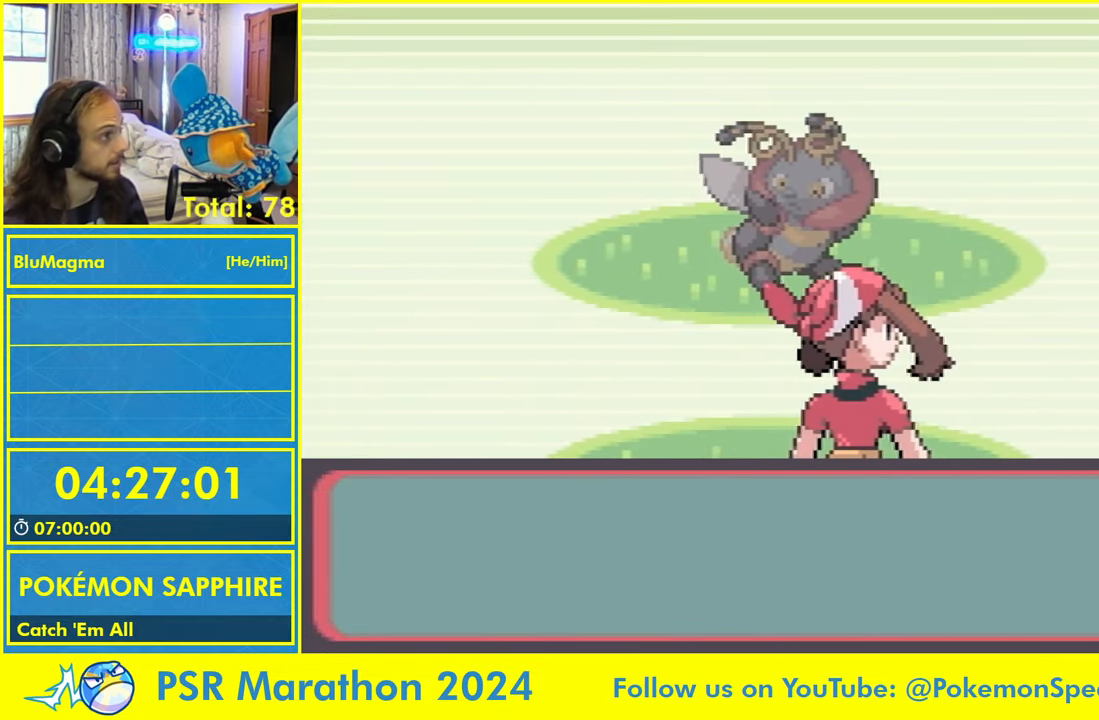
{"buttons": [], "events": [[350, "L1", "down"], [467, "L1", "up"]]}
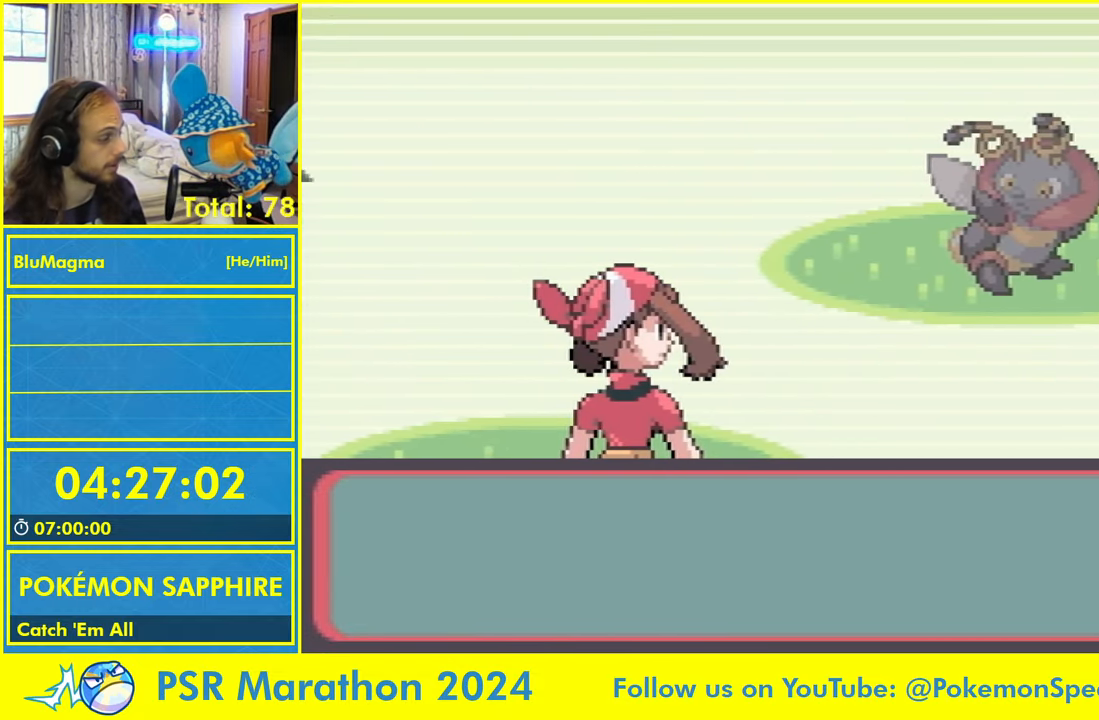
{"buttons": ["L1"], "events": [[50, "L1", "down"], [133, "L1", "up"], [217, "L1", "down"], [300, "L1", "up"], [367, "L1", "down"], [450, "L1", "up"], [483, "L1", "down"]]}
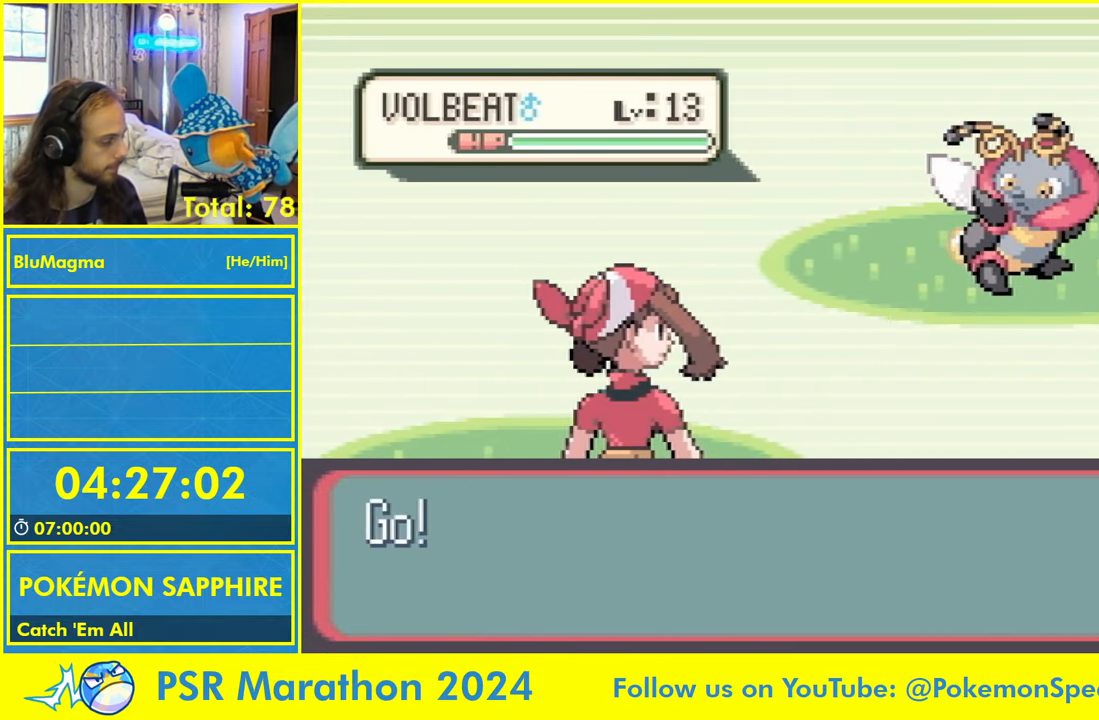
{"buttons": ["L1"], "events": [[17, "L1", "up"], [150, "L1", "down"], [183, "DPAD_RIGHT", "down"], [217, "L1", "up"], [233, "DPAD_RIGHT", "up"], [300, "DPAD_RIGHT", "down"], [333, "L1", "down"], [367, "DPAD_RIGHT", "up"], [417, "DPAD_RIGHT", "down"], [417, "L1", "up"], [467, "DPAD_RIGHT", "up"], [483, "L1", "down"]]}
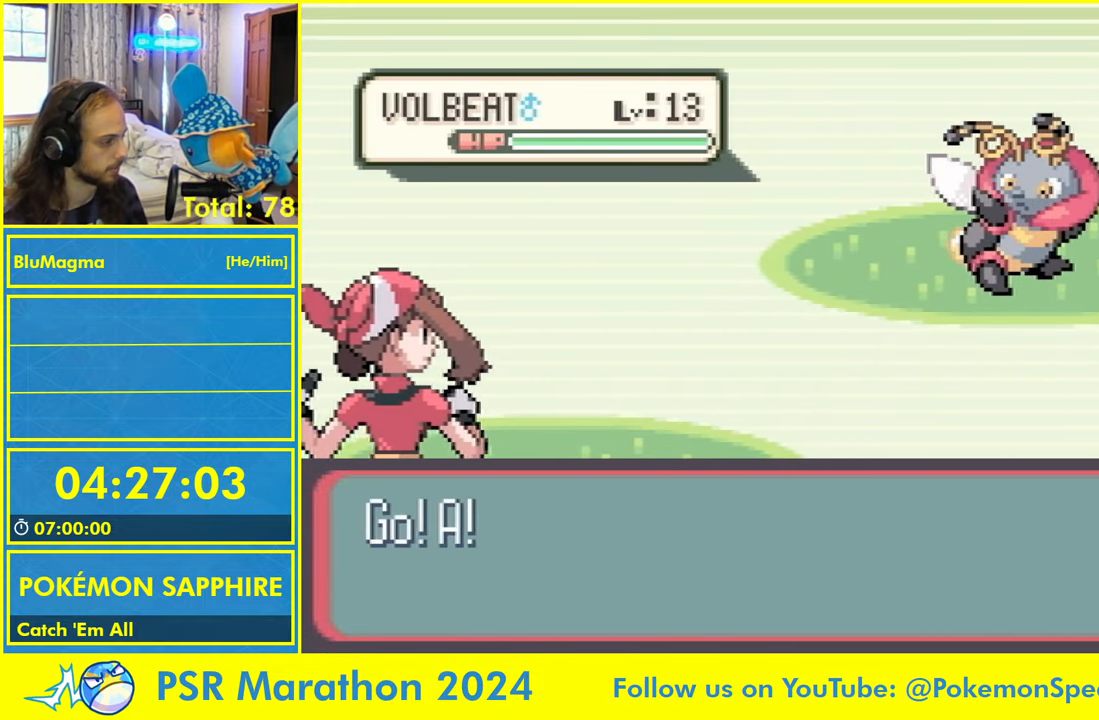
{"buttons": [], "events": [[17, "DPAD_RIGHT", "down"], [50, "L1", "up"], [83, "DPAD_RIGHT", "up"]]}
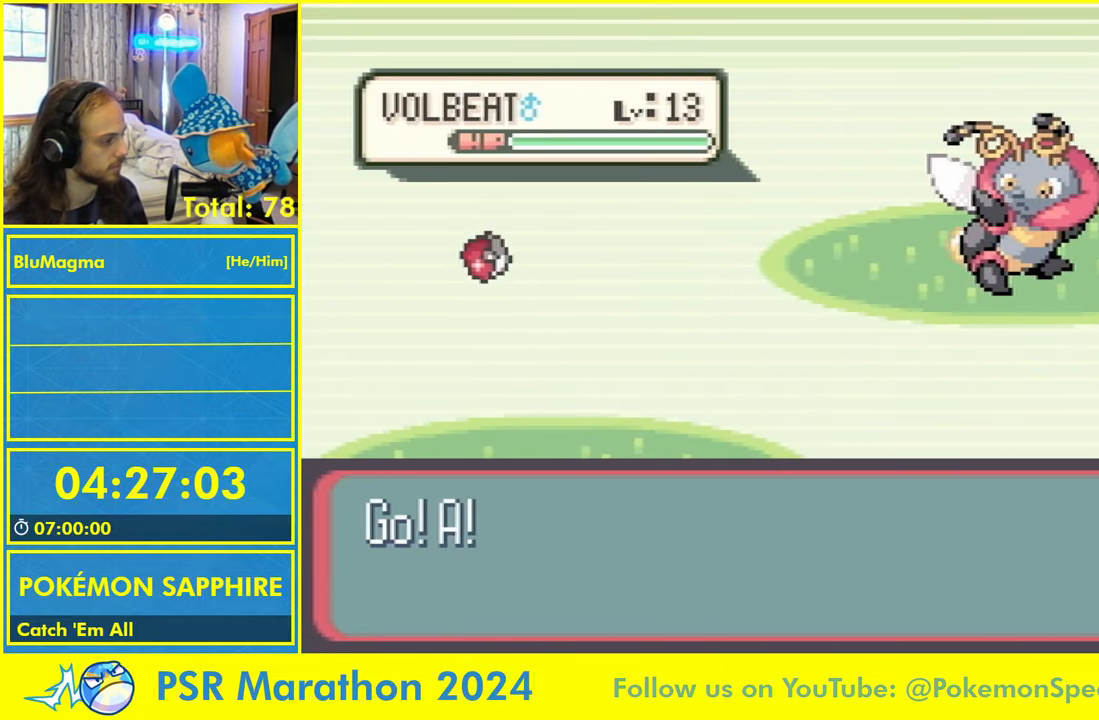
{"buttons": [], "events": [[33, "DPAD_RIGHT", "down"], [200, "DPAD_RIGHT", "up"], [250, "DPAD_RIGHT", "down"], [317, "DPAD_RIGHT", "up"]]}
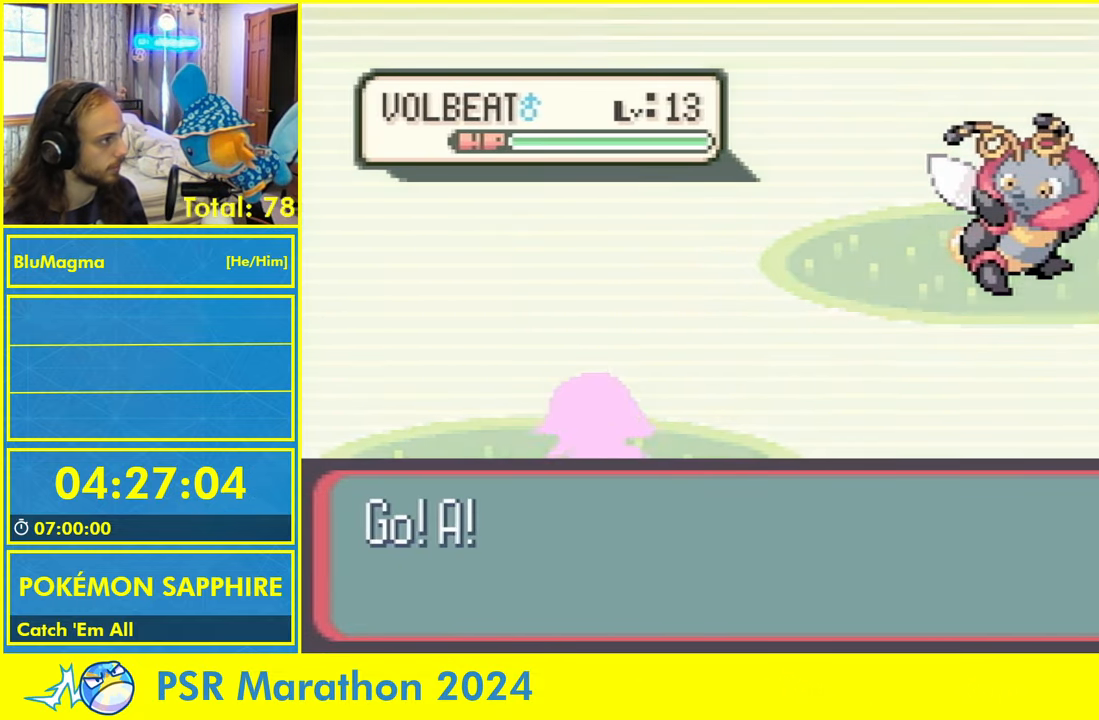
{"buttons": [], "events": []}
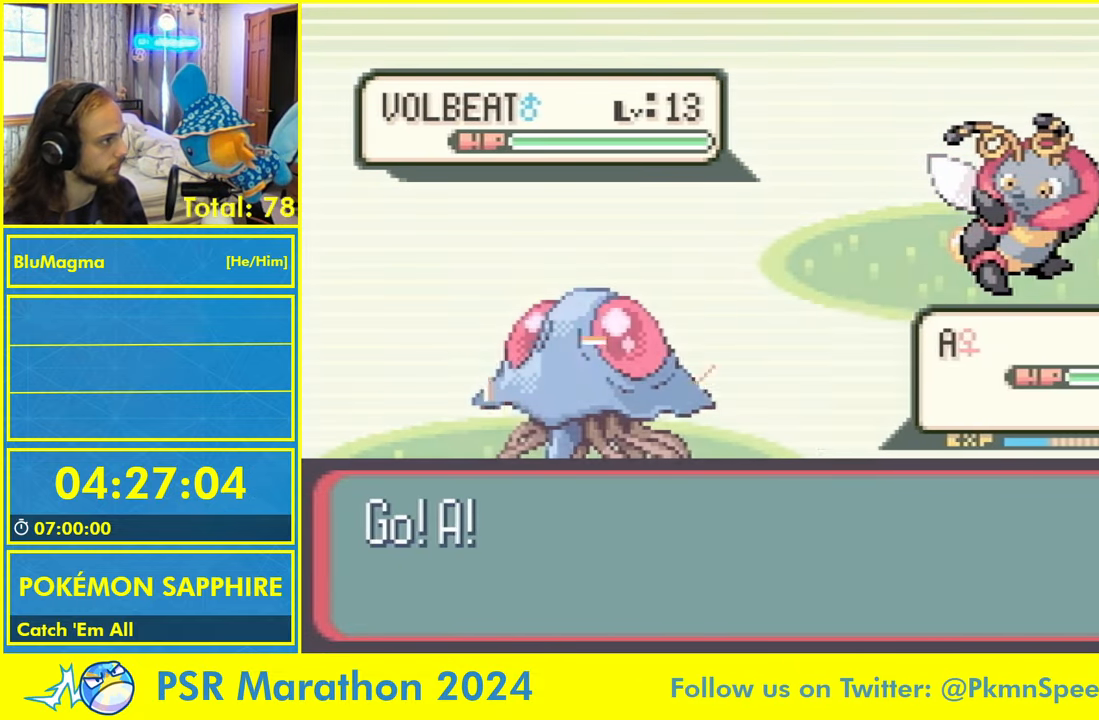
{"buttons": [], "events": []}
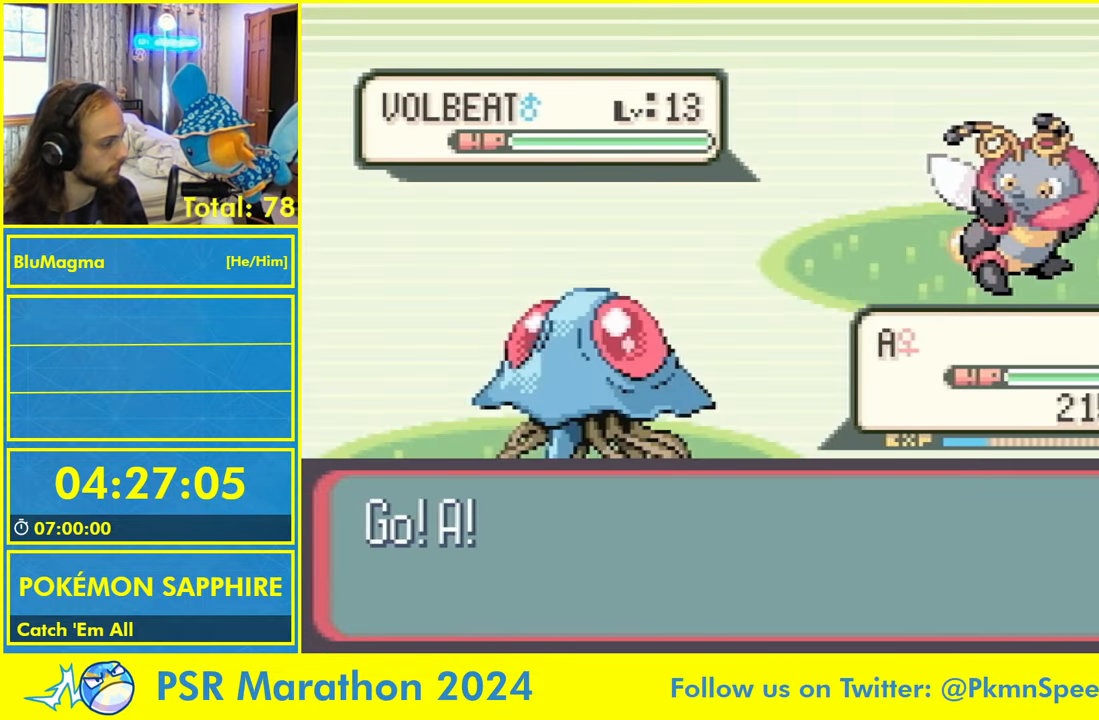
{"buttons": [], "events": [[417, "DPAD_RIGHT", "down"], [467, "DPAD_RIGHT", "up"]]}